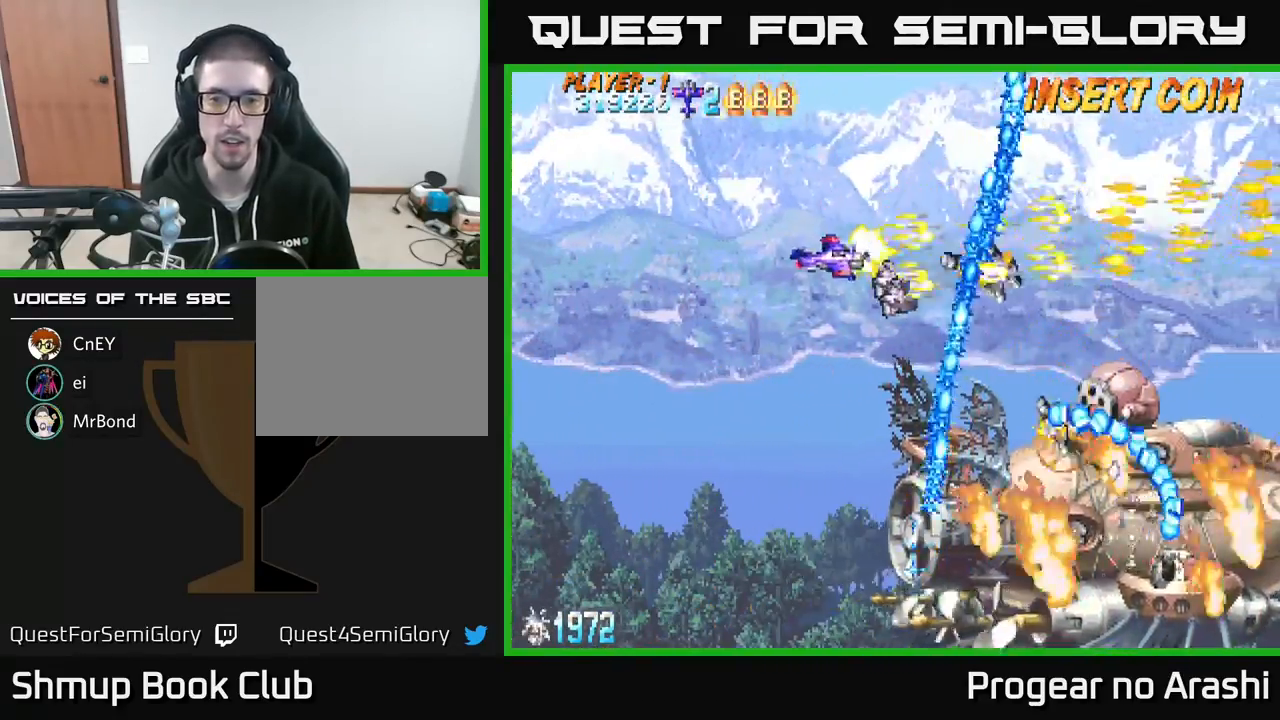
Gameplay with a controller (Xbox layout); each line is a JSON object with the inputs held at the frame after it. "events" lists button and stick changes between this image and that frame as [ms after this image, input, new state], when the widget could be followed in between. Not read: right_stick.
{"buttons": ["X", "DPAD_DOWN", "DPAD_RIGHT"], "left_stick": "center", "events": [[100, "X", "down"], [250, "DPAD_LEFT", "up"], [433, "DPAD_RIGHT", "down"]]}
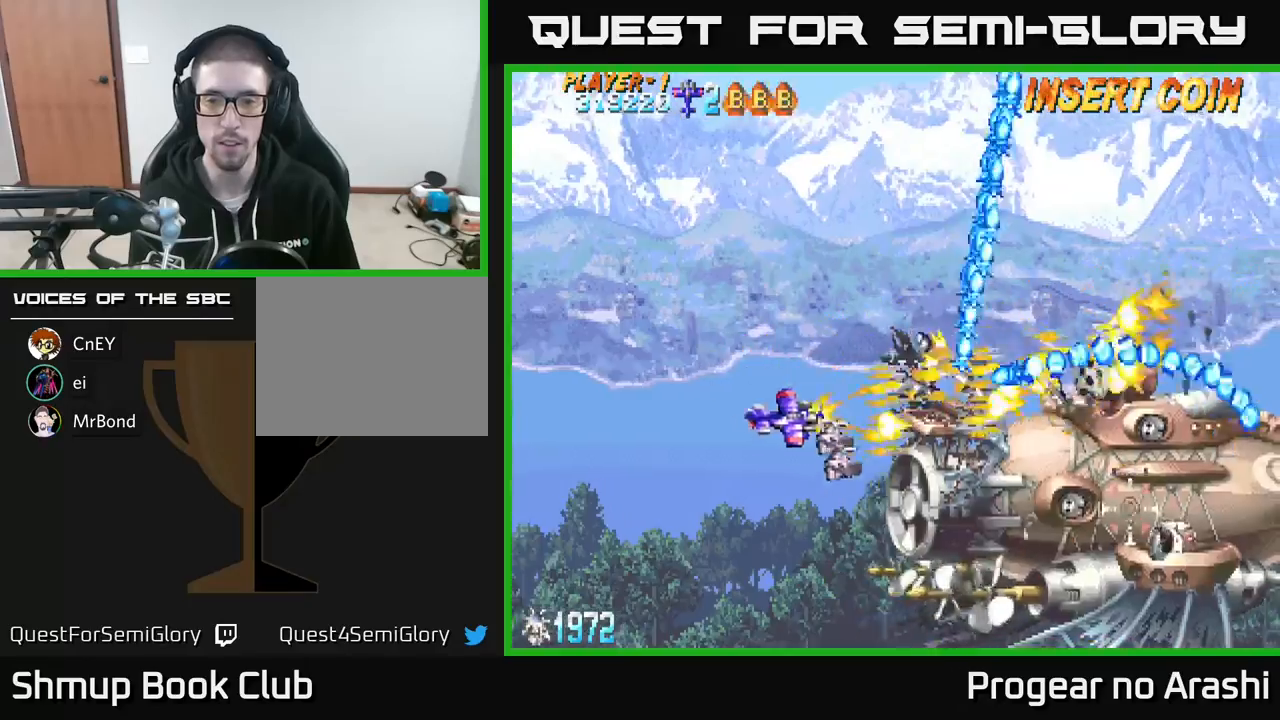
{"buttons": ["X", "DPAD_UP"], "left_stick": "center", "events": [[33, "DPAD_RIGHT", "up"], [167, "DPAD_DOWN", "up"], [300, "DPAD_LEFT", "down"], [333, "DPAD_DOWN", "down"], [400, "DPAD_LEFT", "up"], [450, "DPAD_RIGHT", "down"], [467, "DPAD_DOWN", "up"], [500, "DPAD_RIGHT", "up"], [500, "DPAD_UP", "down"]]}
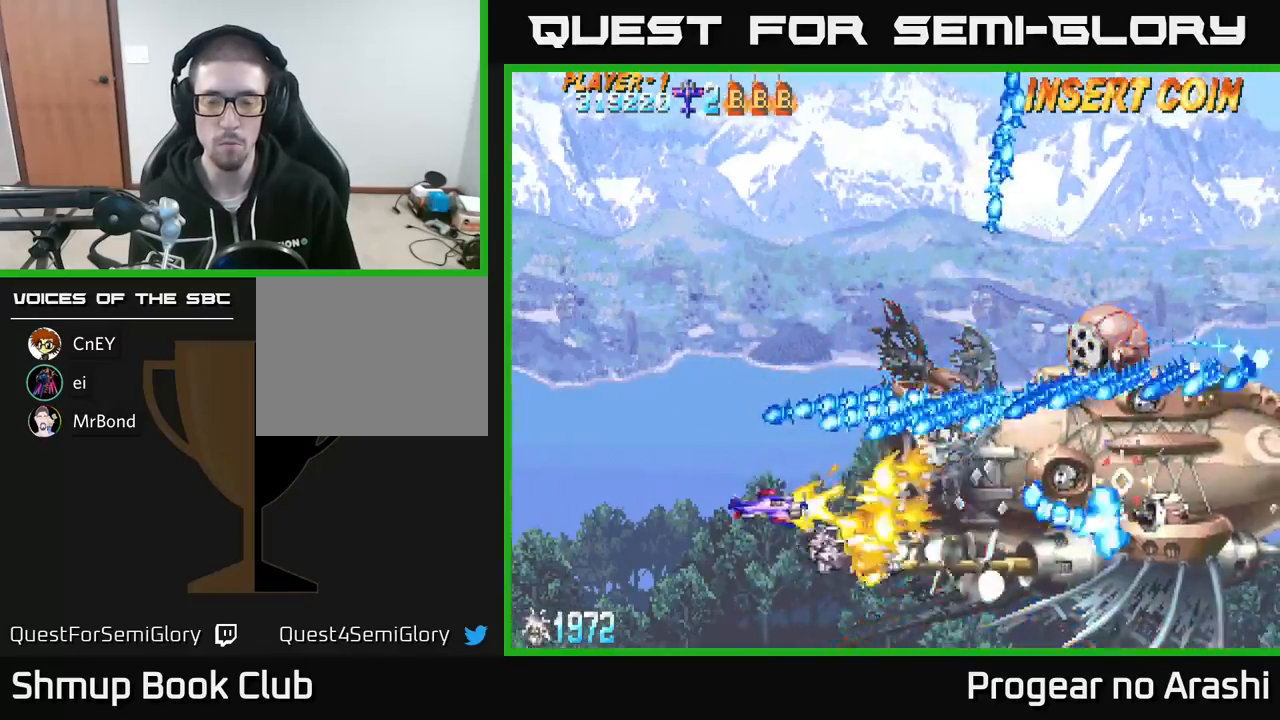
{"buttons": ["X", "DPAD_UP", "DPAD_LEFT"], "left_stick": "center"}
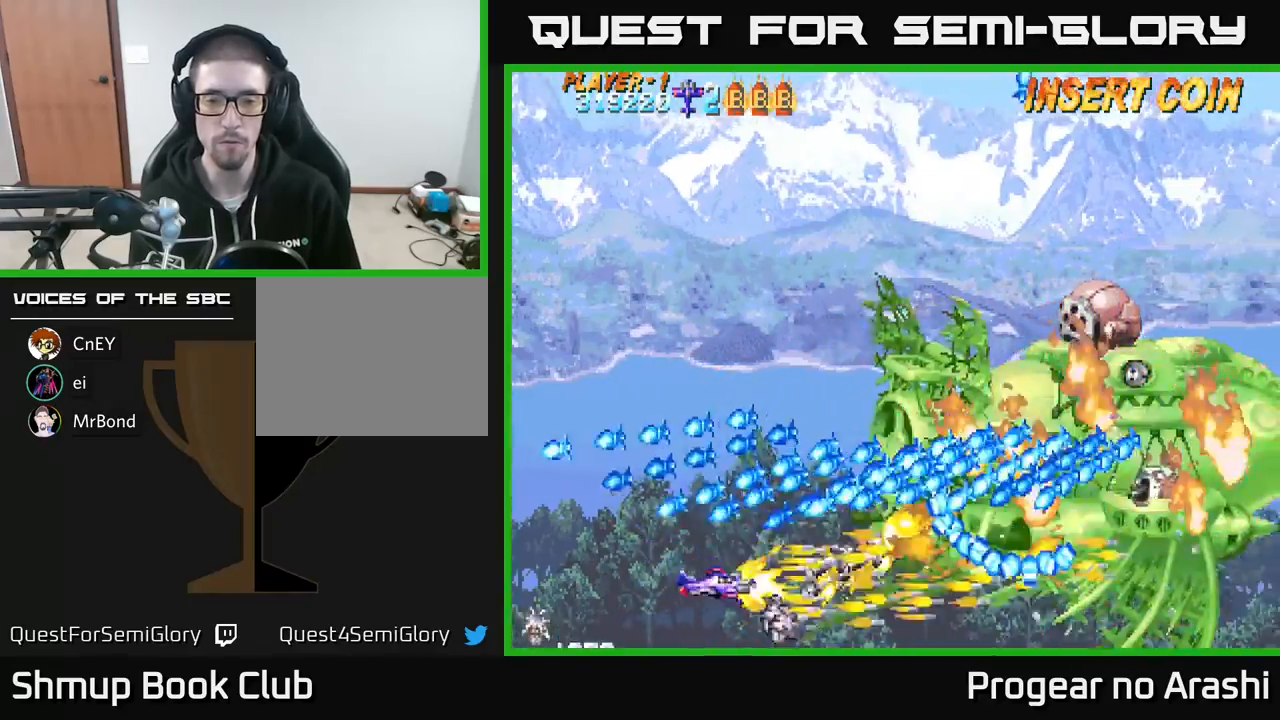
{"buttons": ["X", "DPAD_DOWN", "DPAD_RIGHT"], "left_stick": "center", "events": [[67, "DPAD_UP", "up"], [117, "DPAD_DOWN", "down"], [117, "DPAD_LEFT", "up"], [150, "DPAD_RIGHT", "down"], [283, "DPAD_RIGHT", "up"], [350, "DPAD_DOWN", "up"], [400, "DPAD_RIGHT", "down"], [483, "DPAD_DOWN", "down"]]}
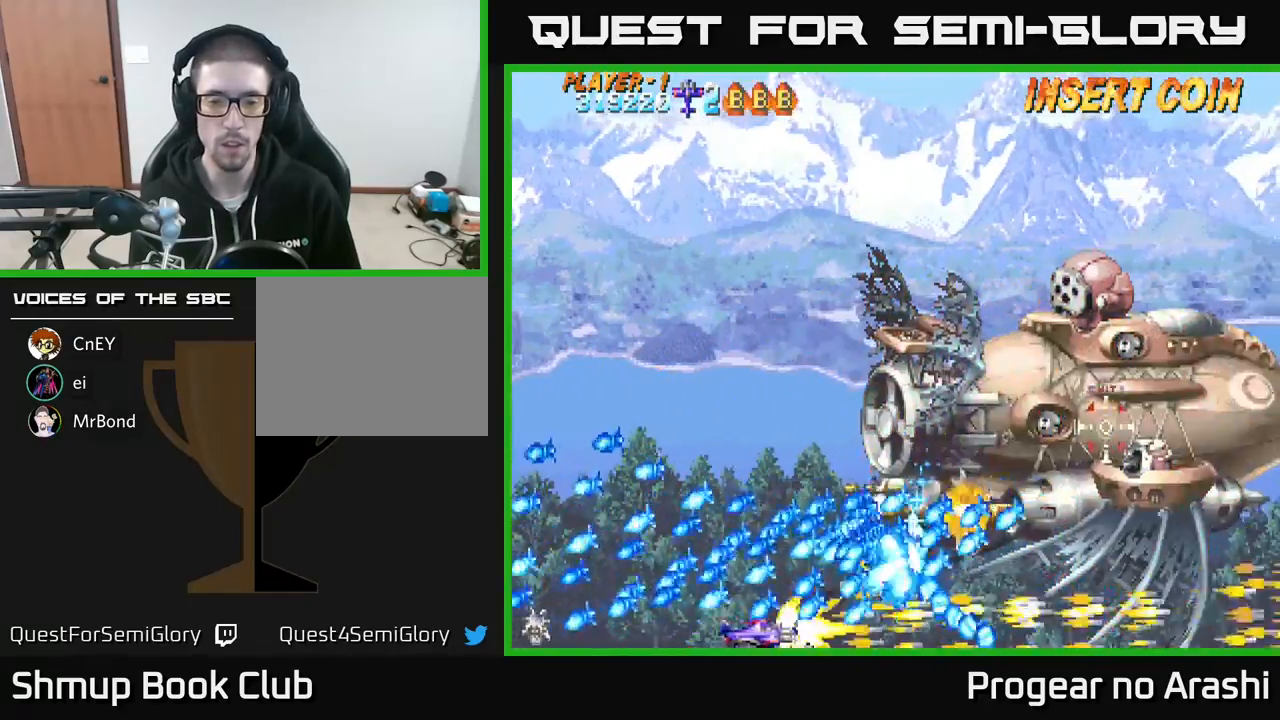
{"buttons": ["X", "DPAD_DOWN", "DPAD_RIGHT"], "left_stick": "center", "events": []}
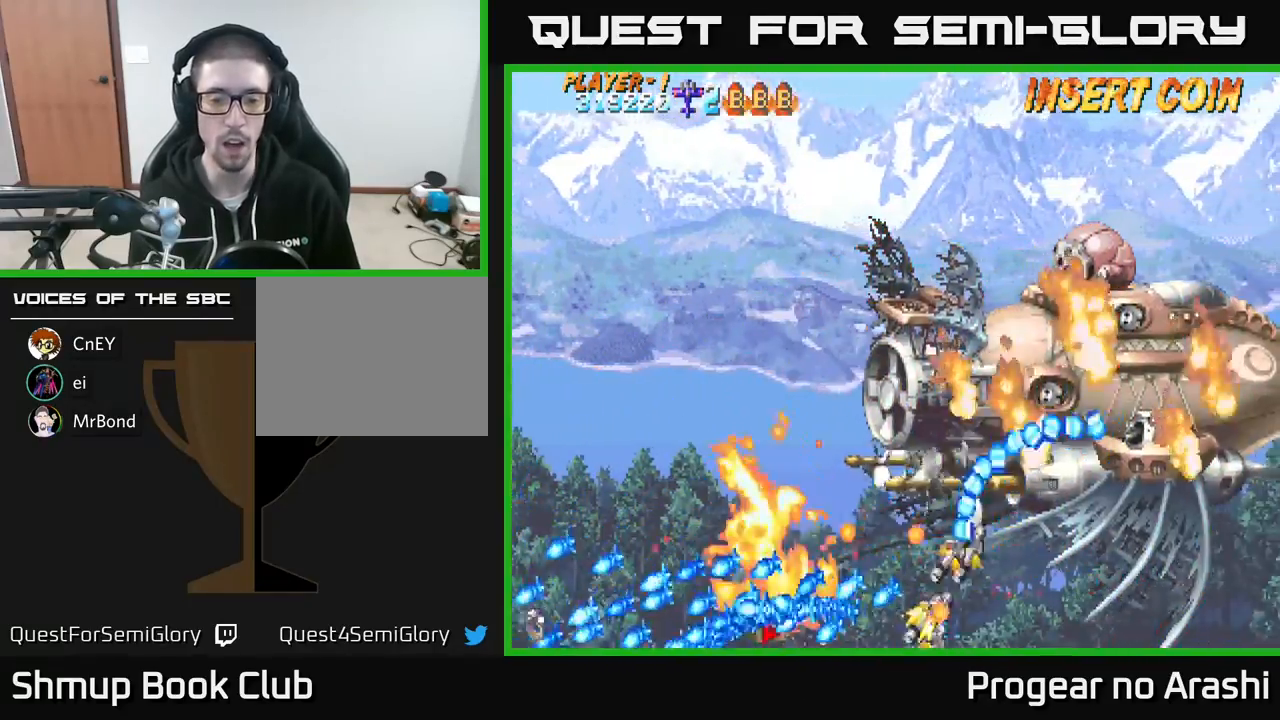
{"buttons": ["X"], "left_stick": "center", "events": [[100, "DPAD_DOWN", "up"], [150, "DPAD_RIGHT", "up"], [350, "DPAD_RIGHT", "down"], [500, "DPAD_RIGHT", "up"]]}
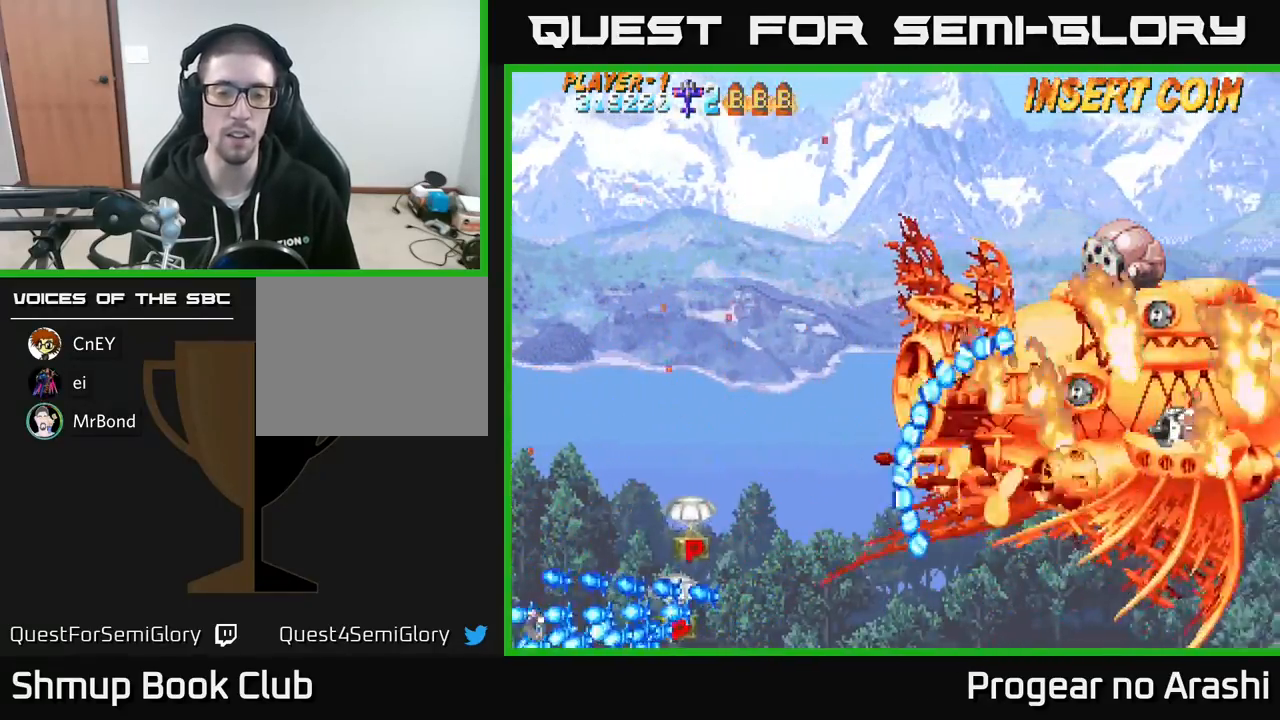
{"buttons": ["DPAD_UP", "DPAD_LEFT"], "left_stick": "center", "events": [[50, "X", "up"], [67, "DPAD_UP", "down"], [167, "DPAD_LEFT", "down"]]}
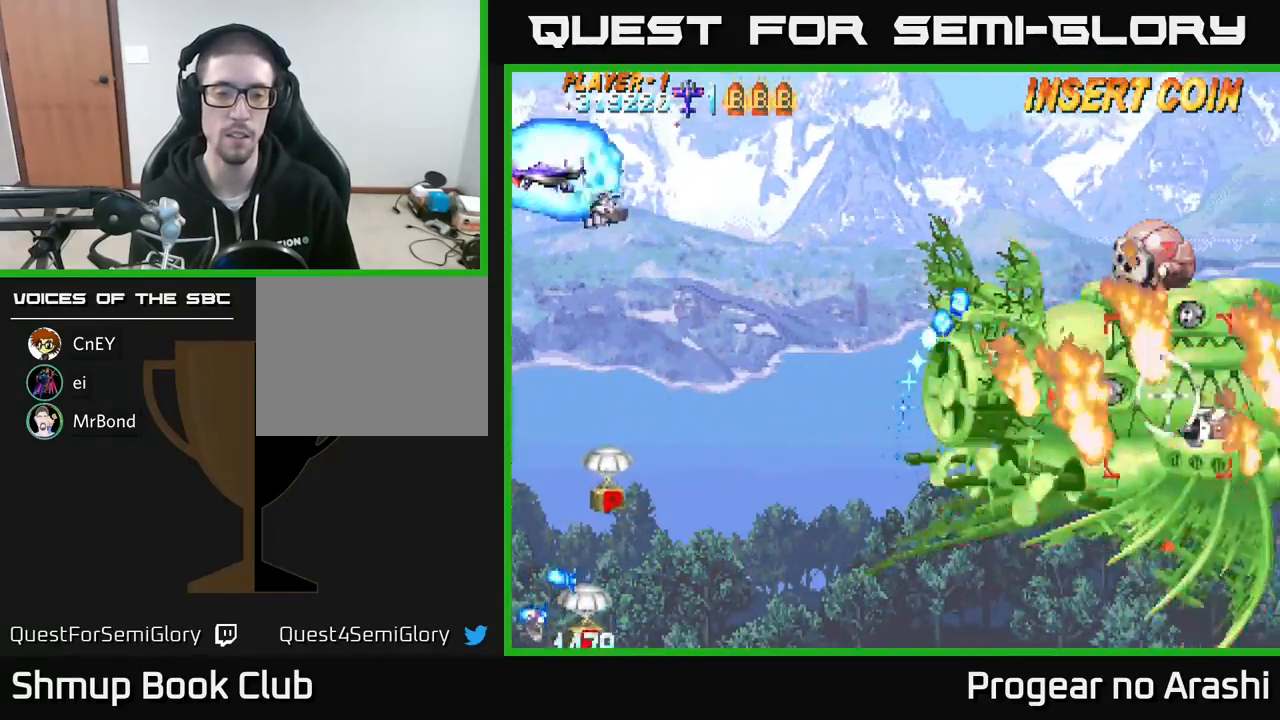
{"buttons": ["DPAD_DOWN", "DPAD_LEFT"], "left_stick": "center", "events": [[33, "DPAD_UP", "up"], [100, "DPAD_DOWN", "down"], [150, "DPAD_LEFT", "up"], [233, "DPAD_RIGHT", "down"], [267, "DPAD_RIGHT", "up"], [483, "DPAD_LEFT", "down"]]}
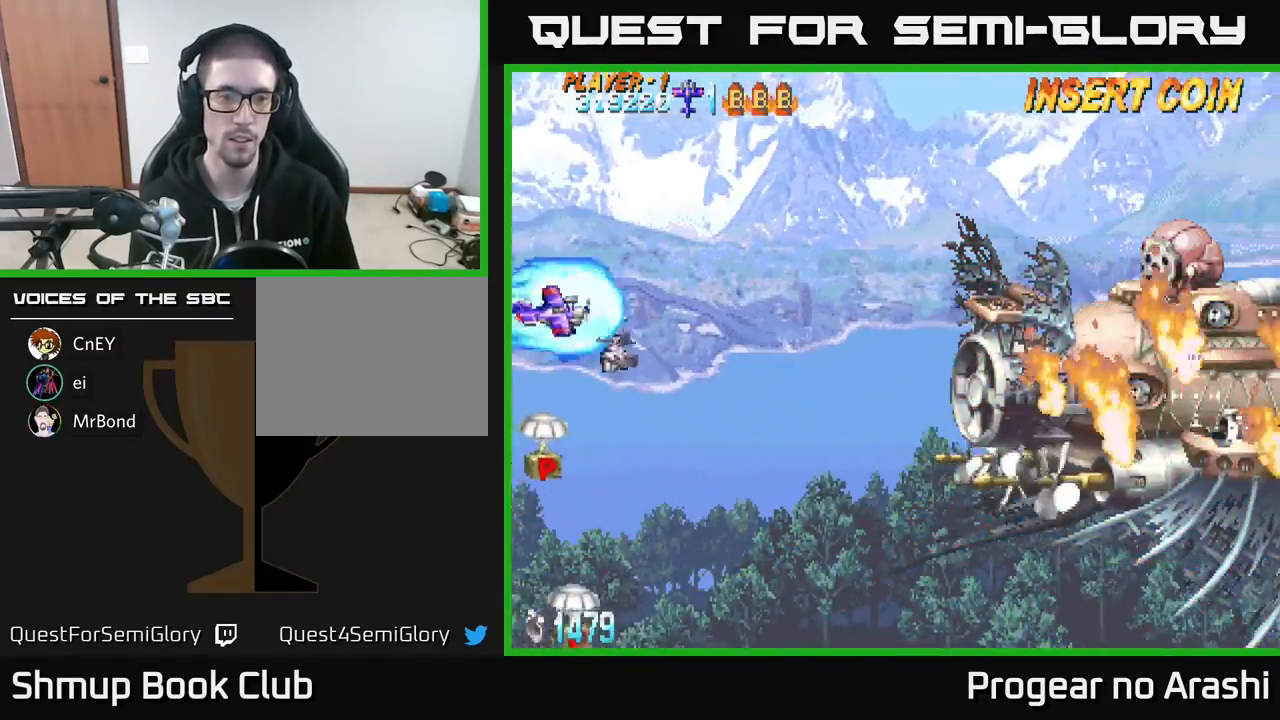
{"buttons": ["DPAD_DOWN", "DPAD_RIGHT"], "left_stick": "center", "events": [[100, "DPAD_LEFT", "up"], [233, "DPAD_RIGHT", "down"]]}
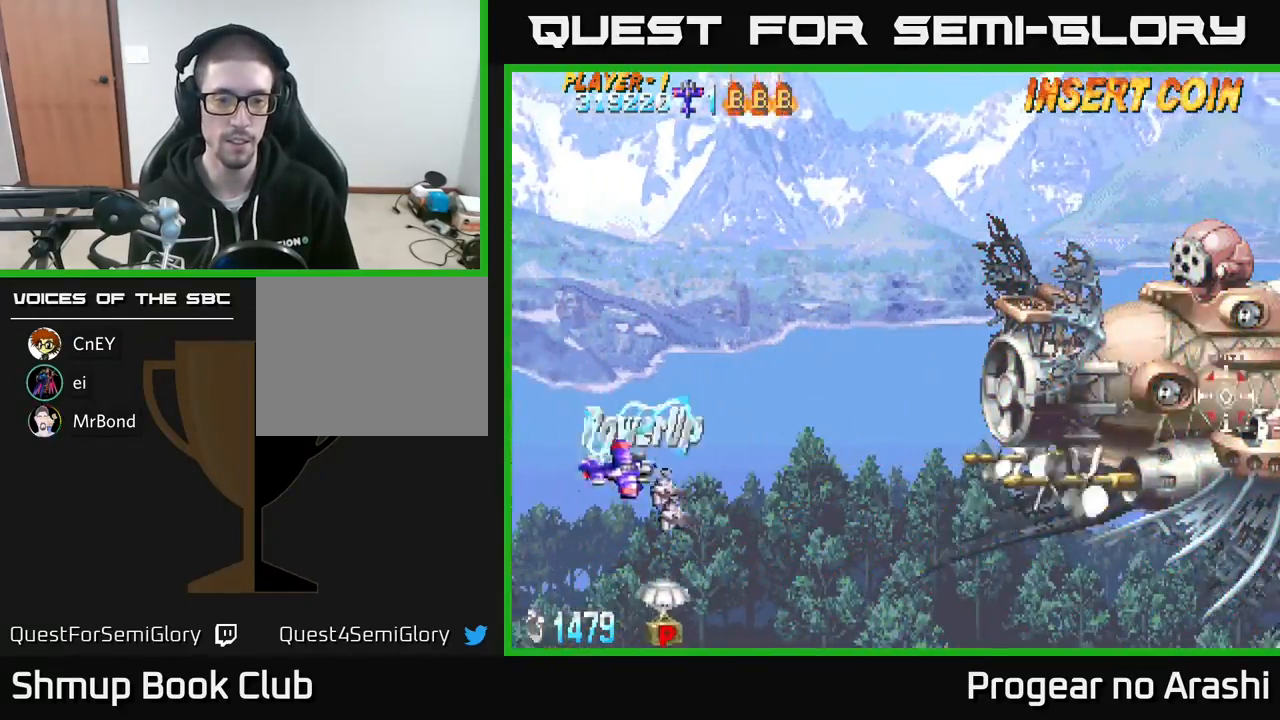
{"buttons": ["DPAD_RIGHT"], "left_stick": "center", "events": [[483, "DPAD_DOWN", "up"]]}
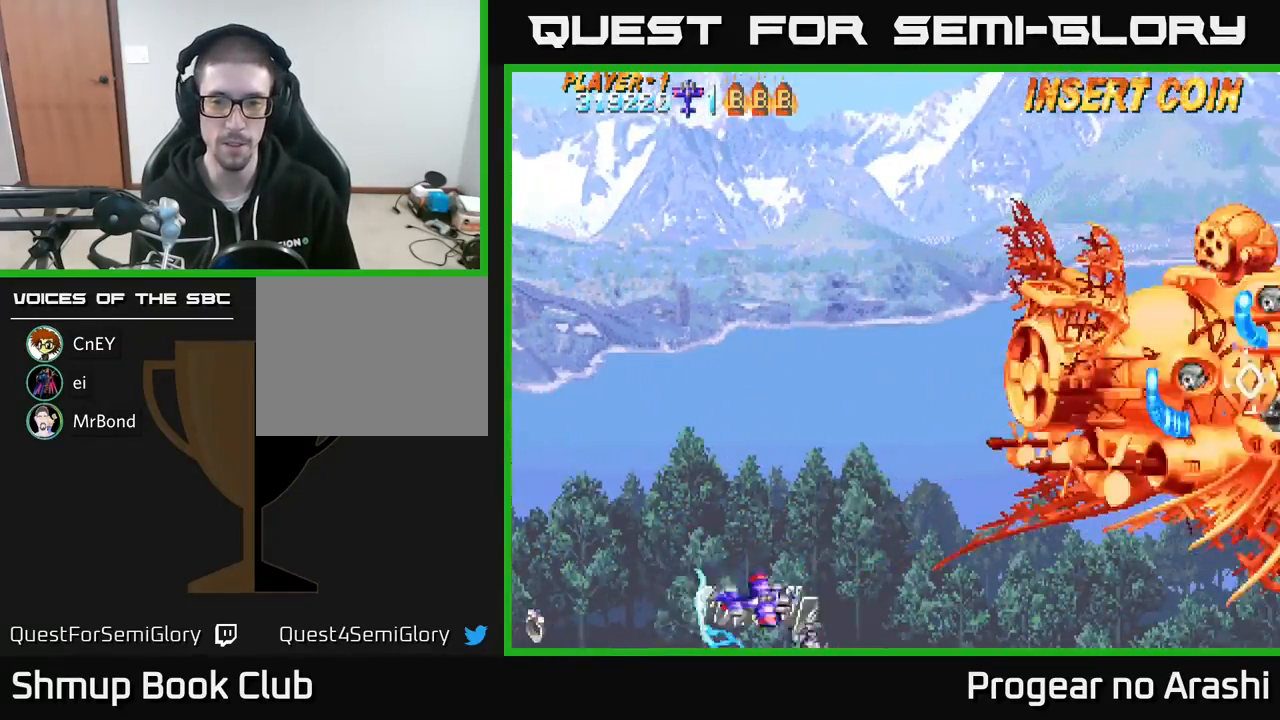
{"buttons": ["X", "DPAD_UP"], "left_stick": "center", "events": [[33, "DPAD_RIGHT", "up"], [33, "DPAD_UP", "down"], [333, "X", "down"]]}
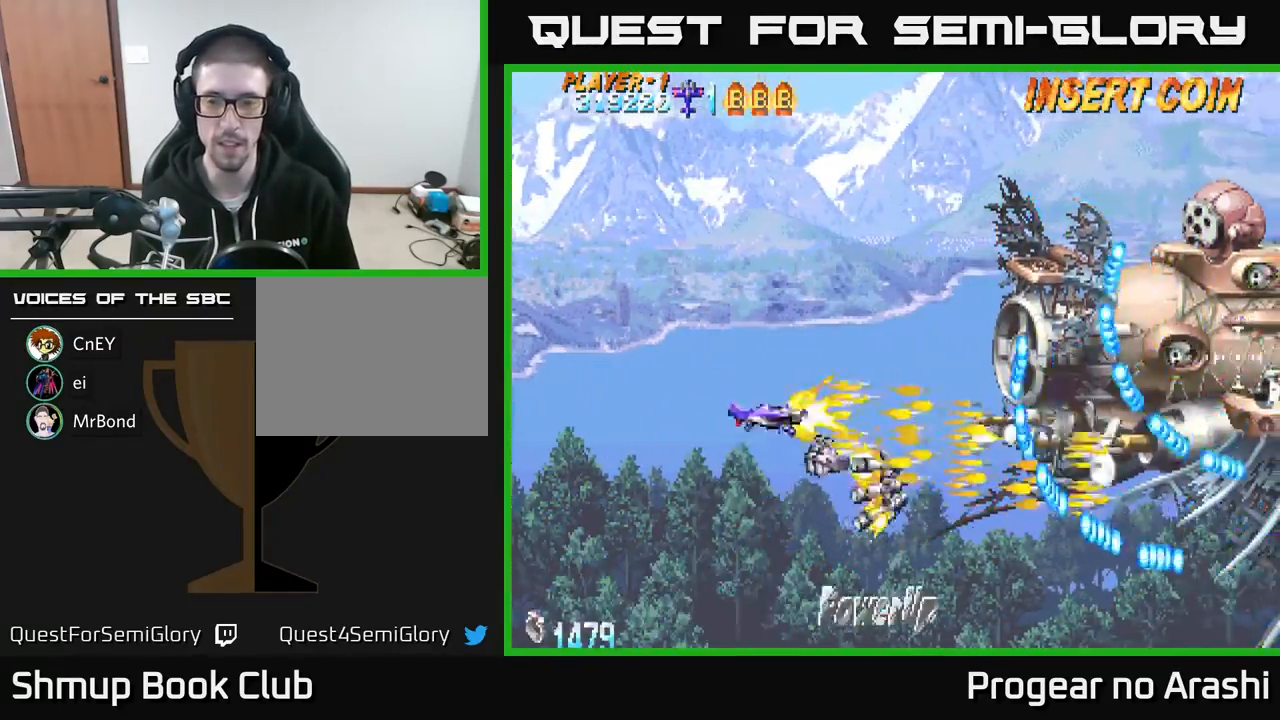
{"buttons": ["X", "DPAD_UP", "DPAD_LEFT"], "left_stick": "center", "events": [[17, "DPAD_RIGHT", "down"], [250, "DPAD_RIGHT", "up"], [350, "DPAD_LEFT", "down"]]}
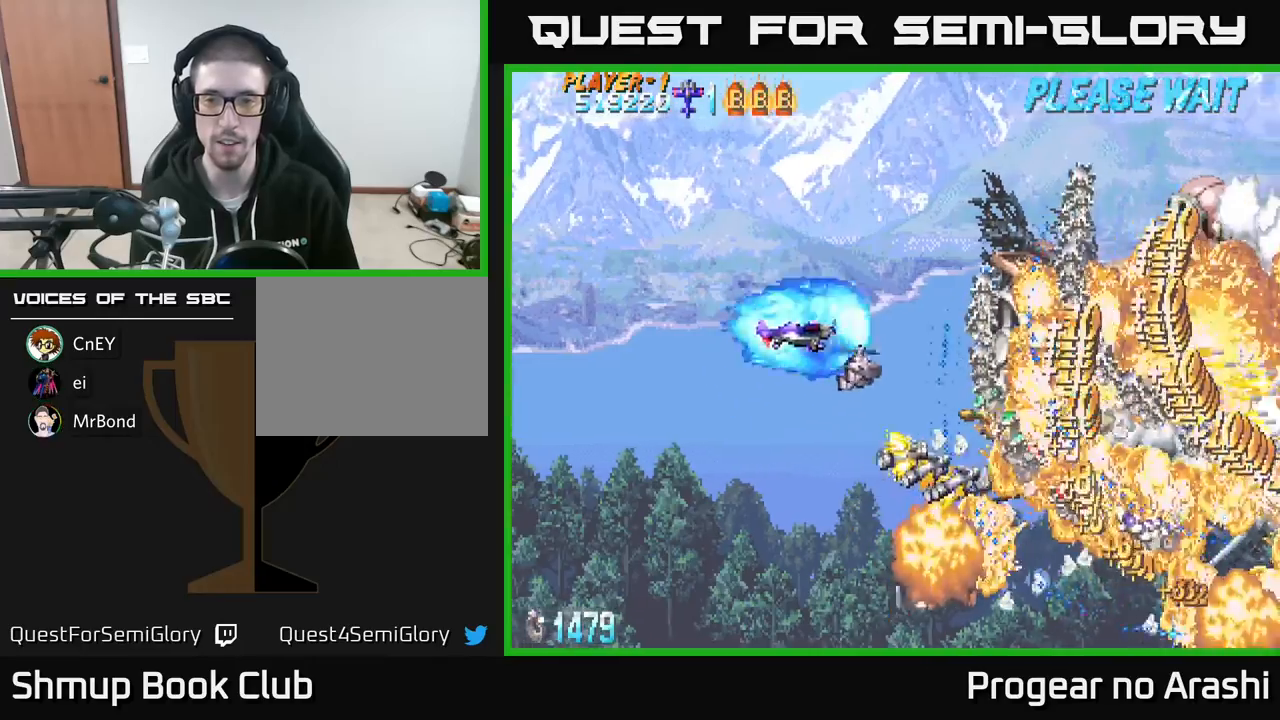
{"buttons": ["A"], "left_stick": "center"}
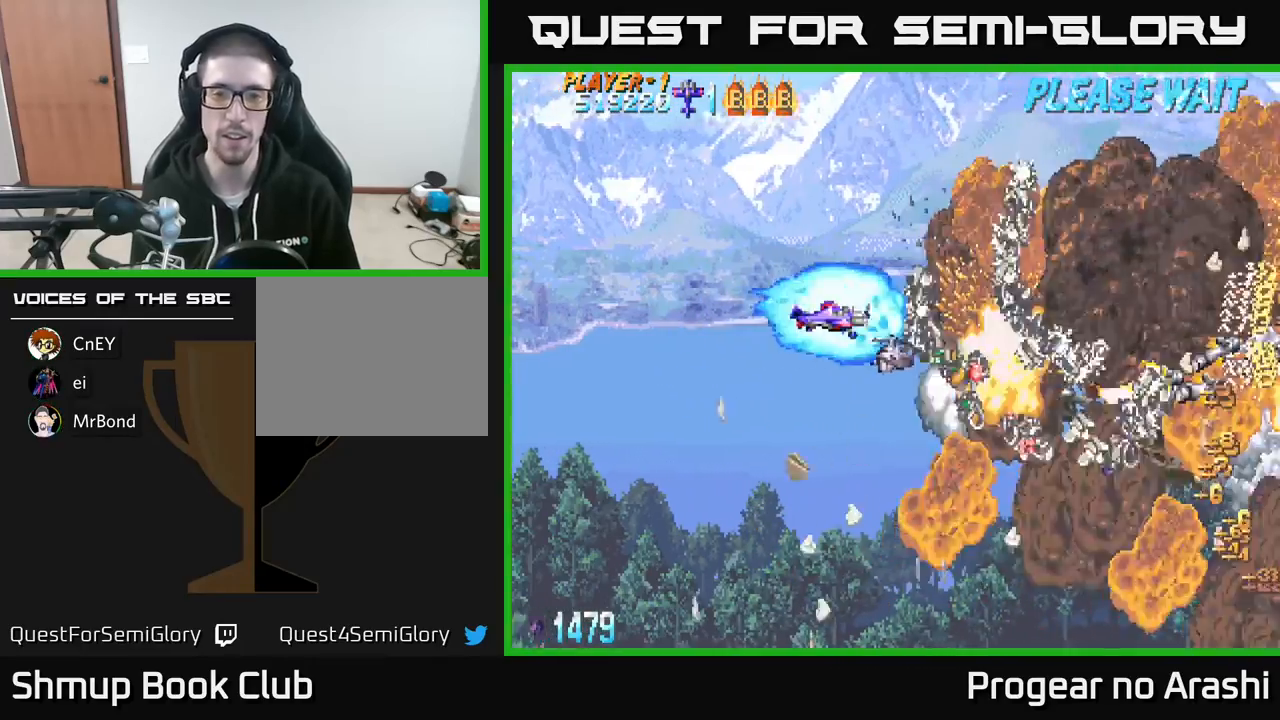
{"buttons": ["A"], "left_stick": "center", "events": []}
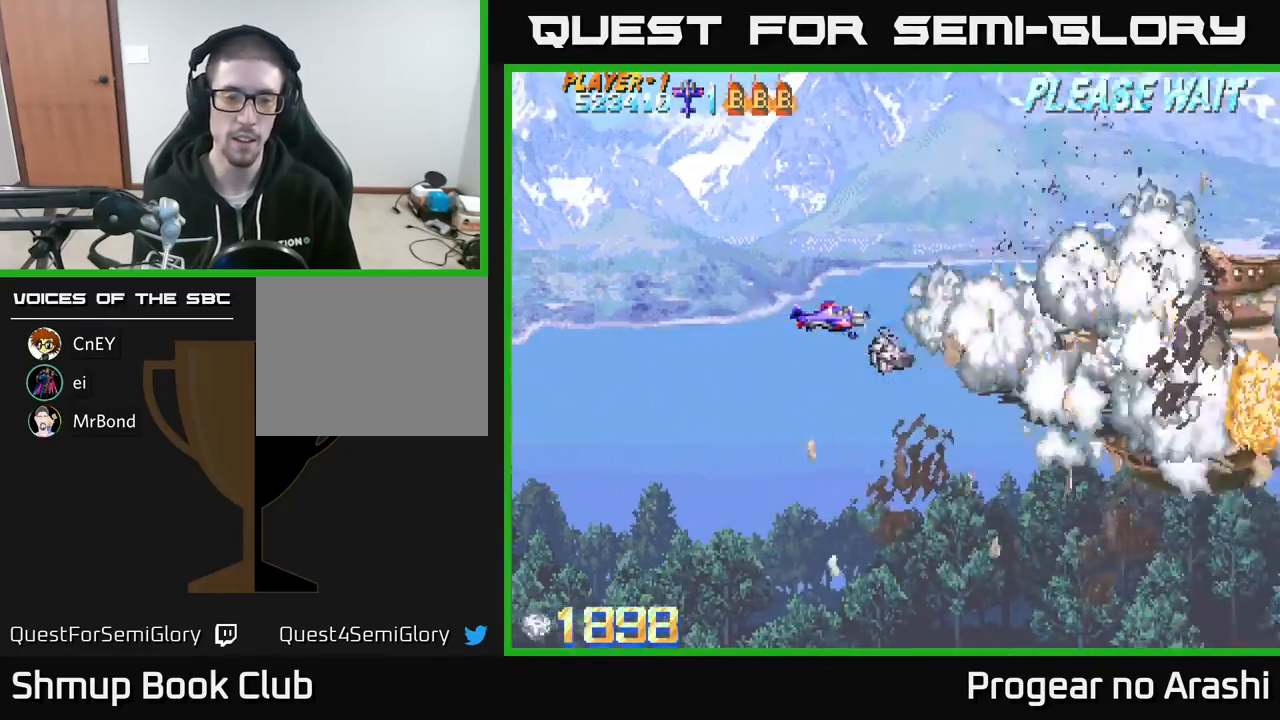
{"buttons": ["X"], "left_stick": "center", "events": [[17, "A", "up"], [83, "DPAD_LEFT", "down"], [217, "X", "down"], [300, "DPAD_LEFT", "up"]]}
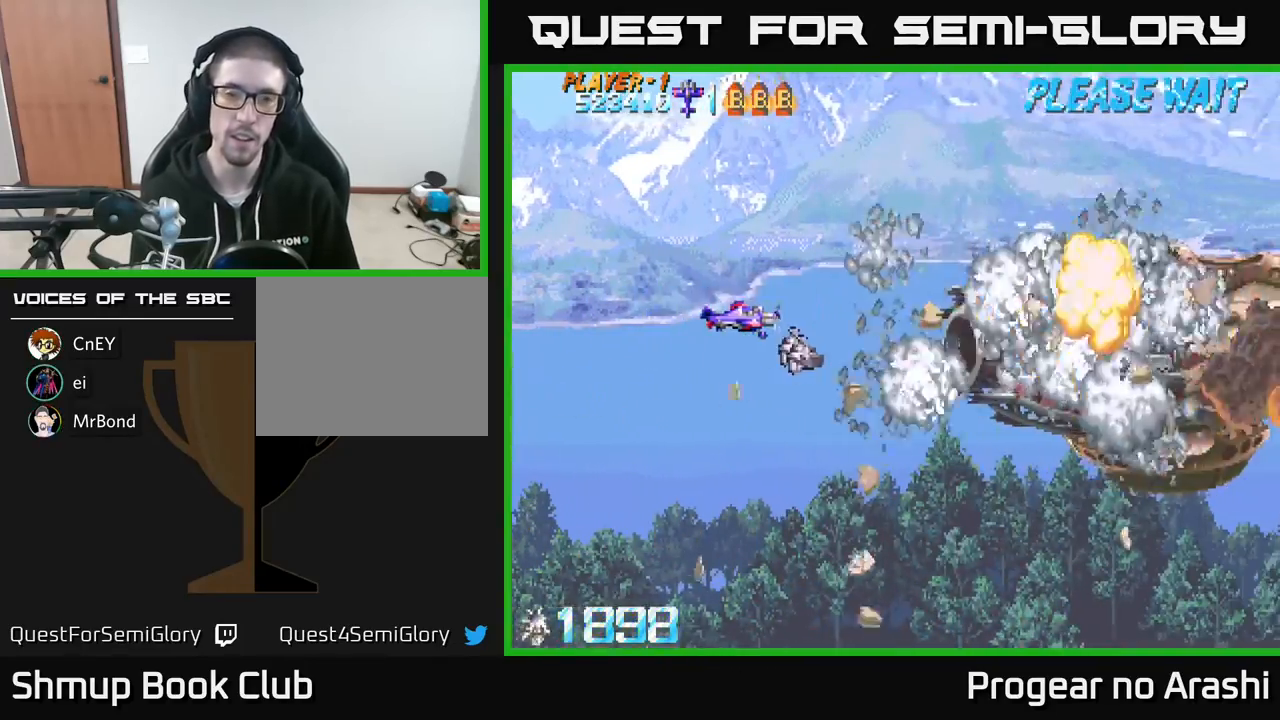
{"buttons": [], "left_stick": "center", "events": [[367, "X", "up"]]}
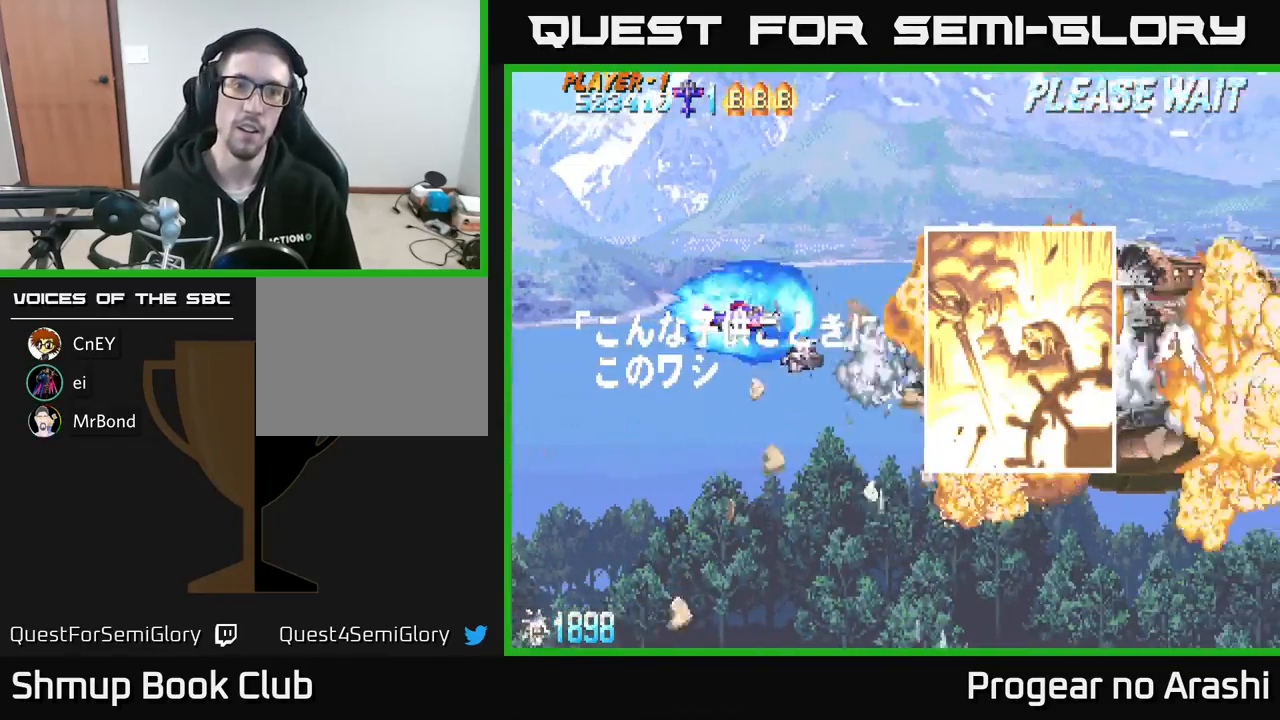
{"buttons": [], "left_stick": "center", "events": [[183, "DPAD_DOWN", "down"], [250, "DPAD_RIGHT", "down"], [483, "DPAD_DOWN", "up"], [483, "DPAD_RIGHT", "up"]]}
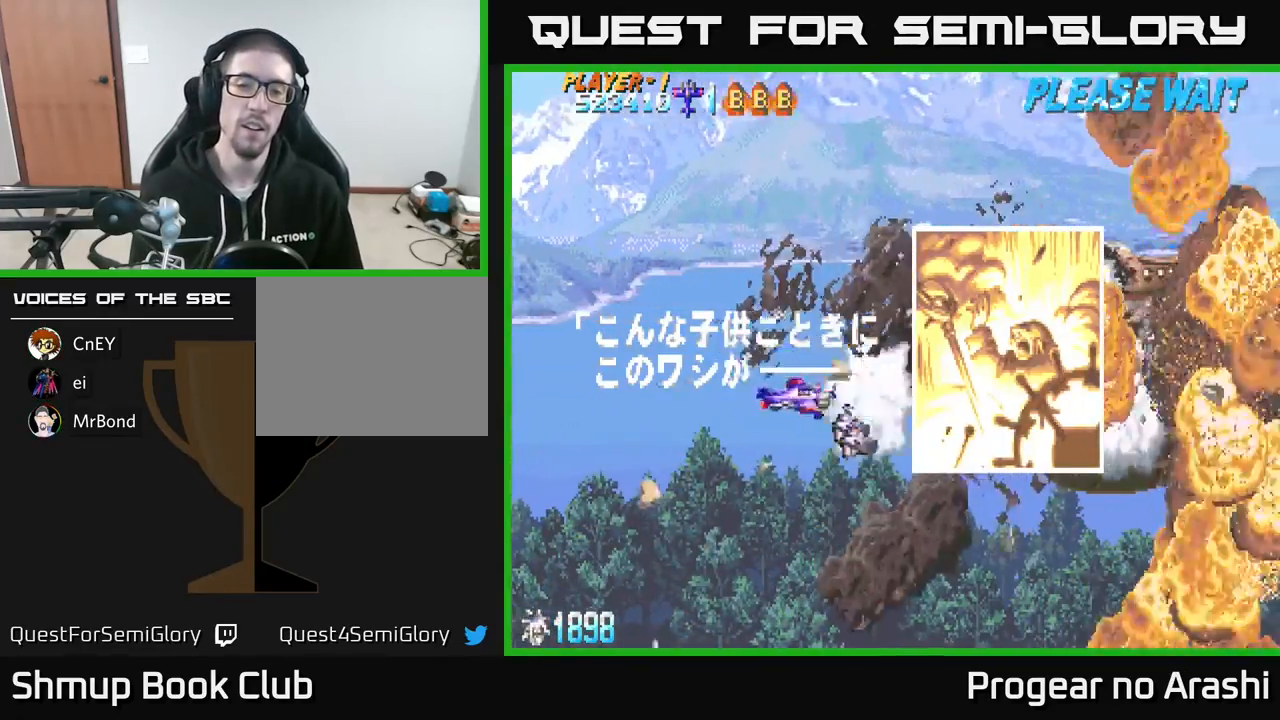
{"buttons": [], "left_stick": "center", "events": [[33, "DPAD_UP", "down"], [133, "DPAD_UP", "up"], [183, "DPAD_RIGHT", "down"], [333, "DPAD_RIGHT", "up"]]}
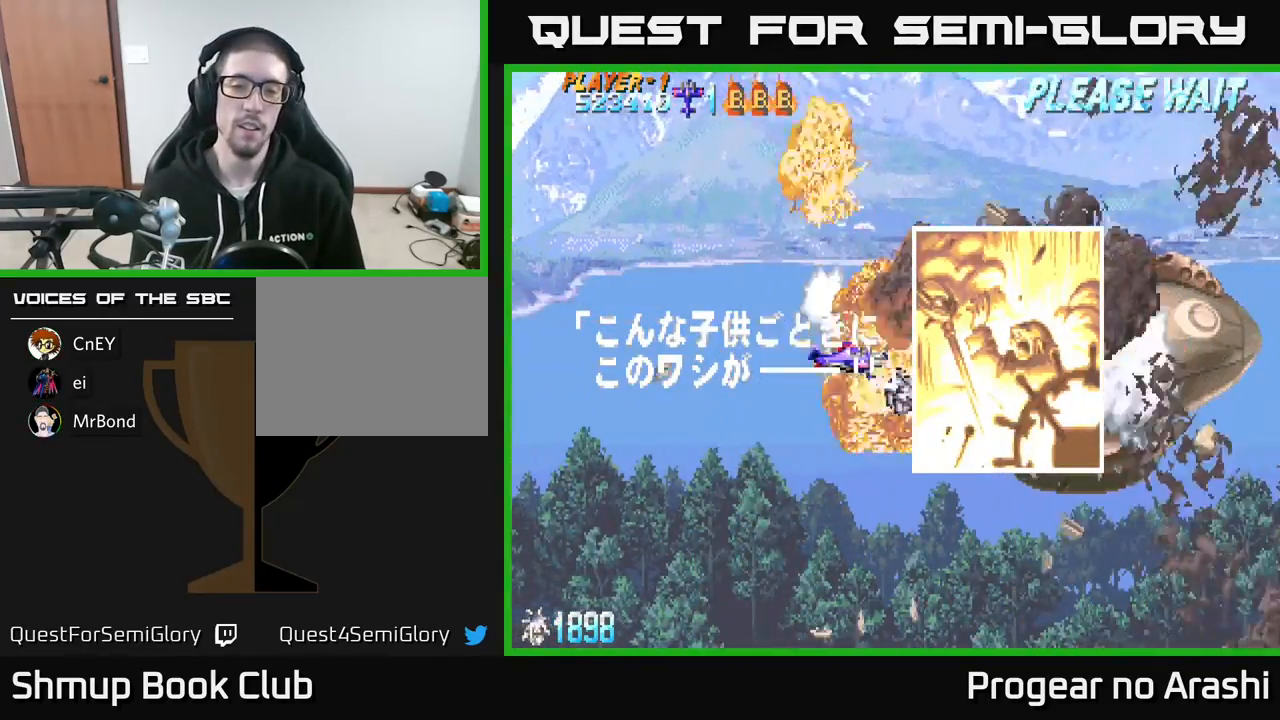
{"buttons": [], "left_stick": "center", "events": []}
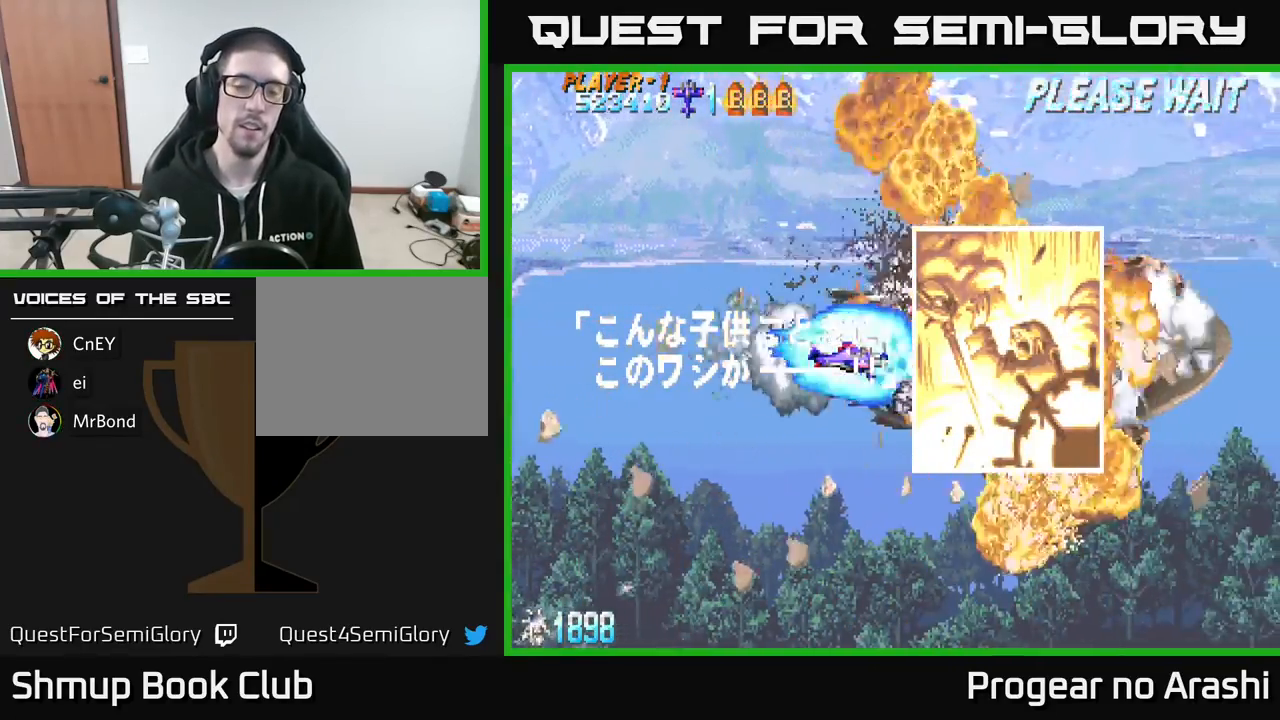
{"buttons": [], "left_stick": "center", "events": []}
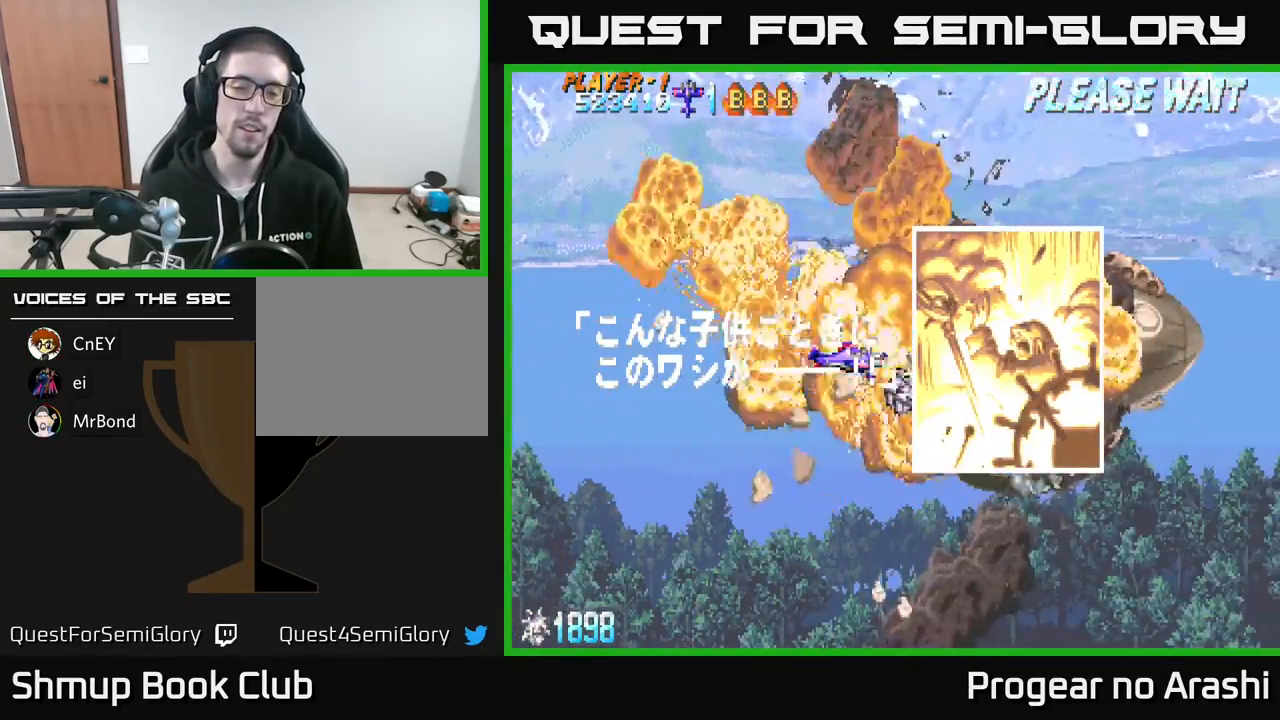
{"buttons": [], "left_stick": "center", "events": []}
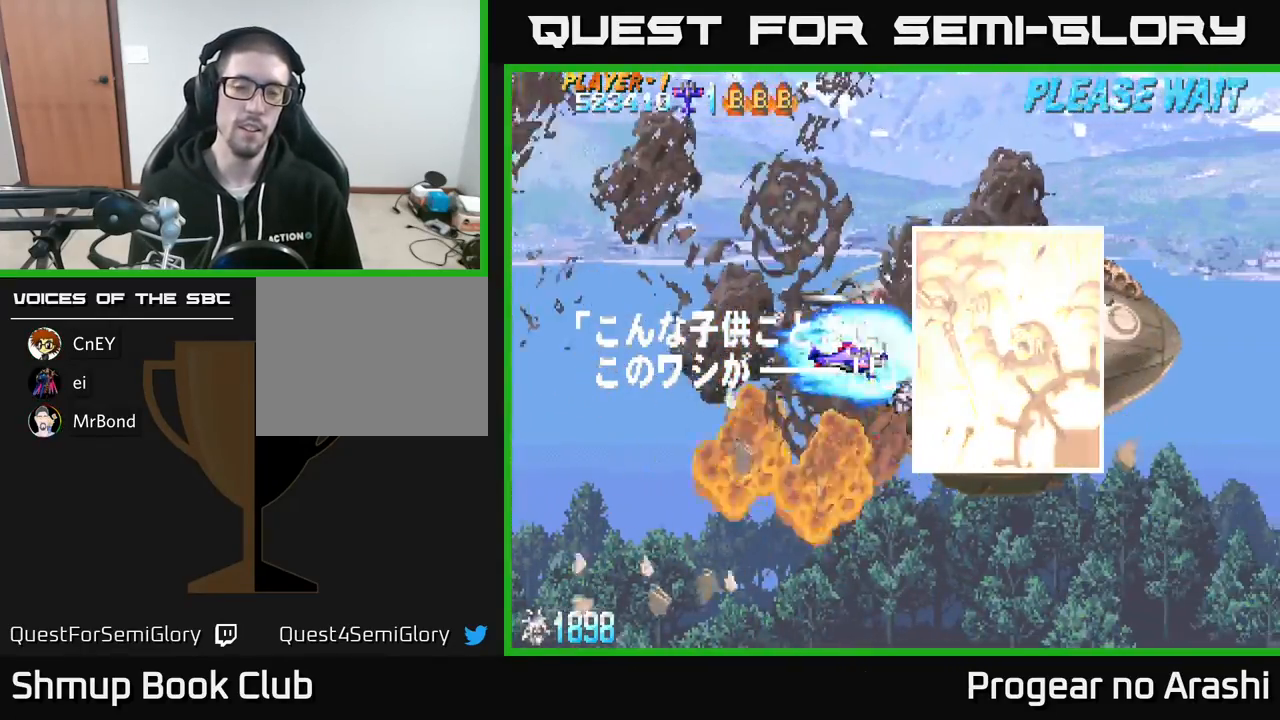
{"buttons": [], "left_stick": "center", "events": []}
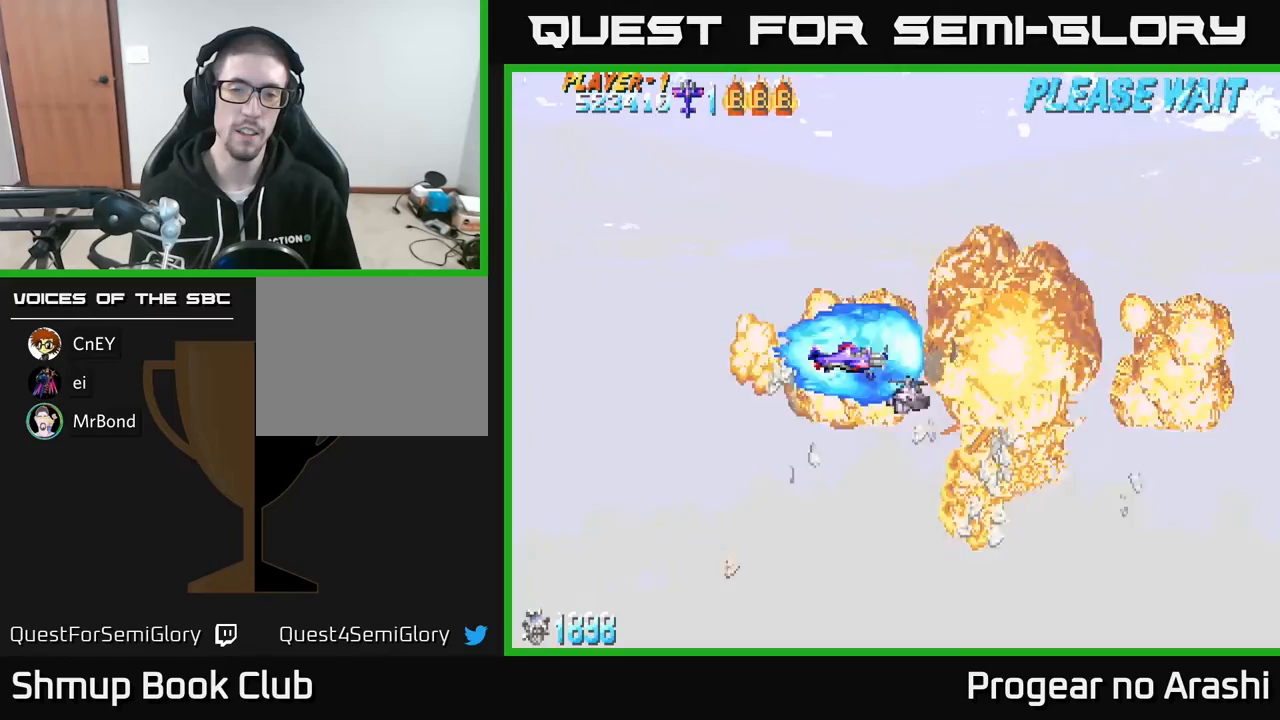
{"buttons": [], "left_stick": "center", "events": []}
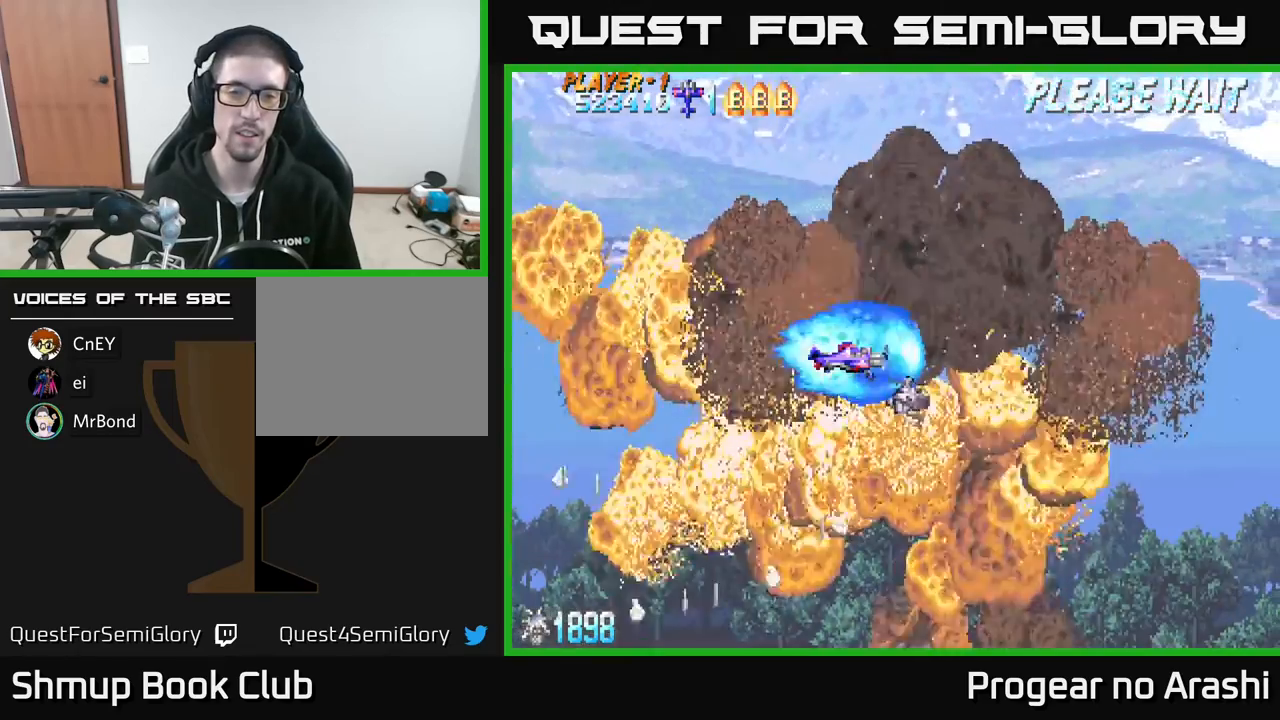
{"buttons": ["DPAD_DOWN", "DPAD_RIGHT"], "left_stick": "center", "events": [[367, "DPAD_DOWN", "down"], [433, "DPAD_RIGHT", "down"]]}
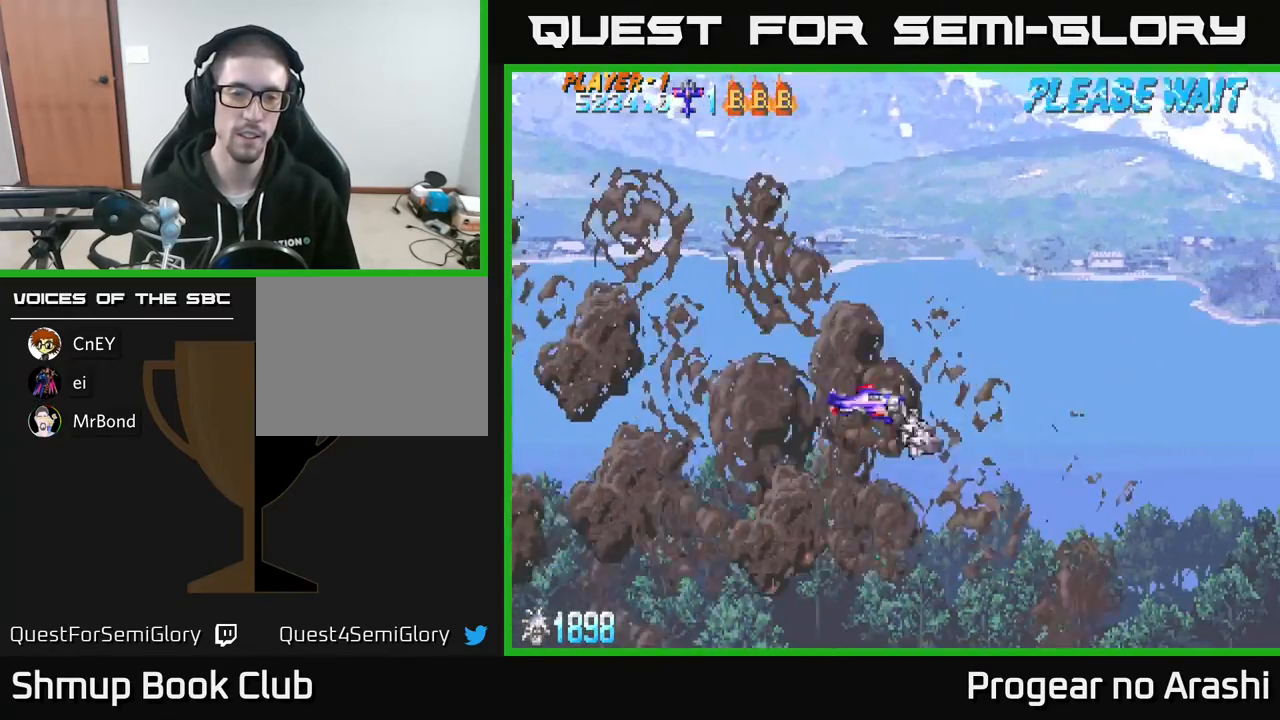
{"buttons": [], "left_stick": "center", "events": [[33, "DPAD_DOWN", "up"], [67, "DPAD_RIGHT", "up"]]}